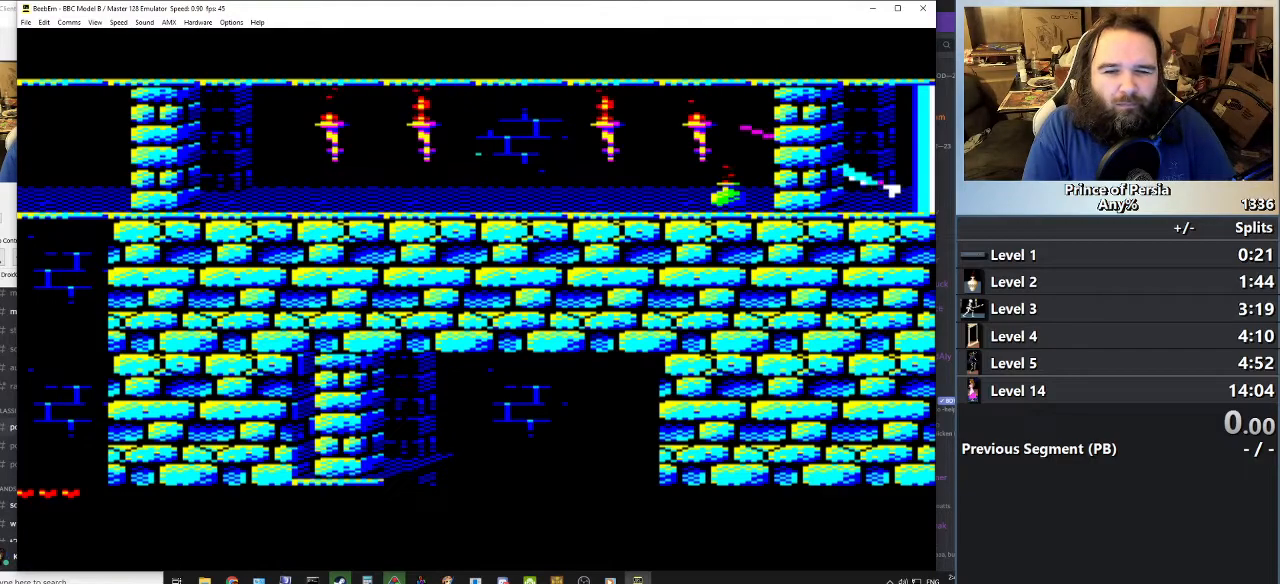
Gameplay with keyboard; each line is a JSON object with the keys held at the frame after it. "events" lists presses ("down") and releases ("up") of "crouch", "ctrl", "jump", "left", "restart", "restart2", "right", "shift" and "toggle" between this image and that frame as [ms after this image, input, new state], when the widget could be followed in between. No other keys are recorded. Mouse input is not recorded. Key names are as the overlay labels them; some are game actions (e.g. jump) rather than physical keys.
{"keys": ["left"], "events": [[217, "jump", "up"]]}
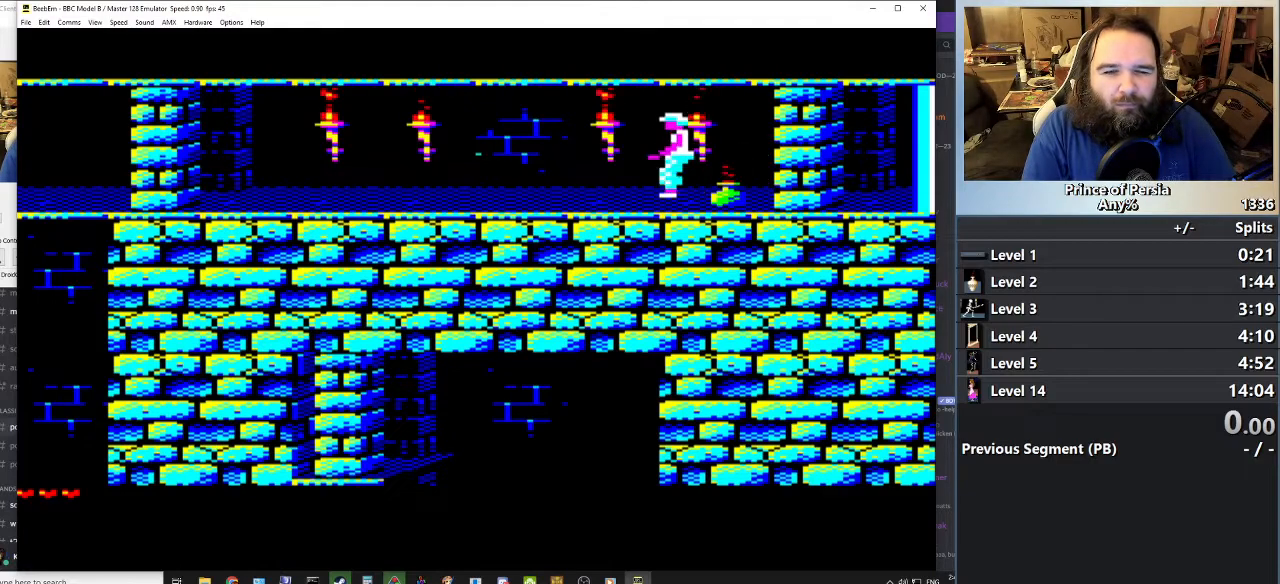
{"keys": ["jump", "left"], "events": [[501, "jump", "down"]]}
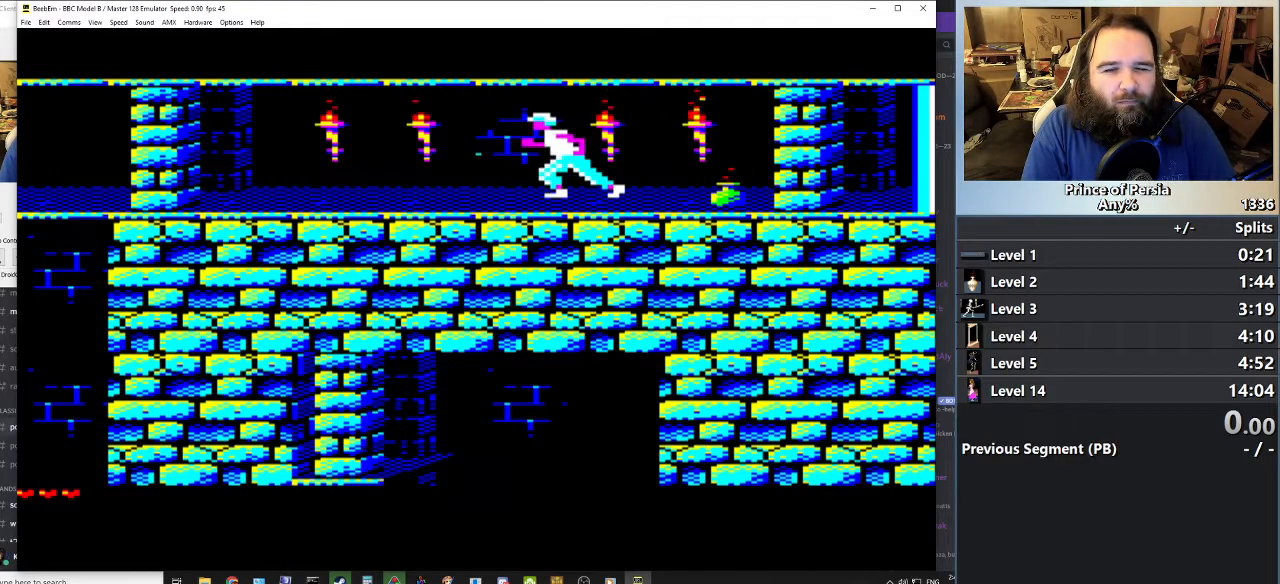
{"keys": ["jump", "left"], "events": []}
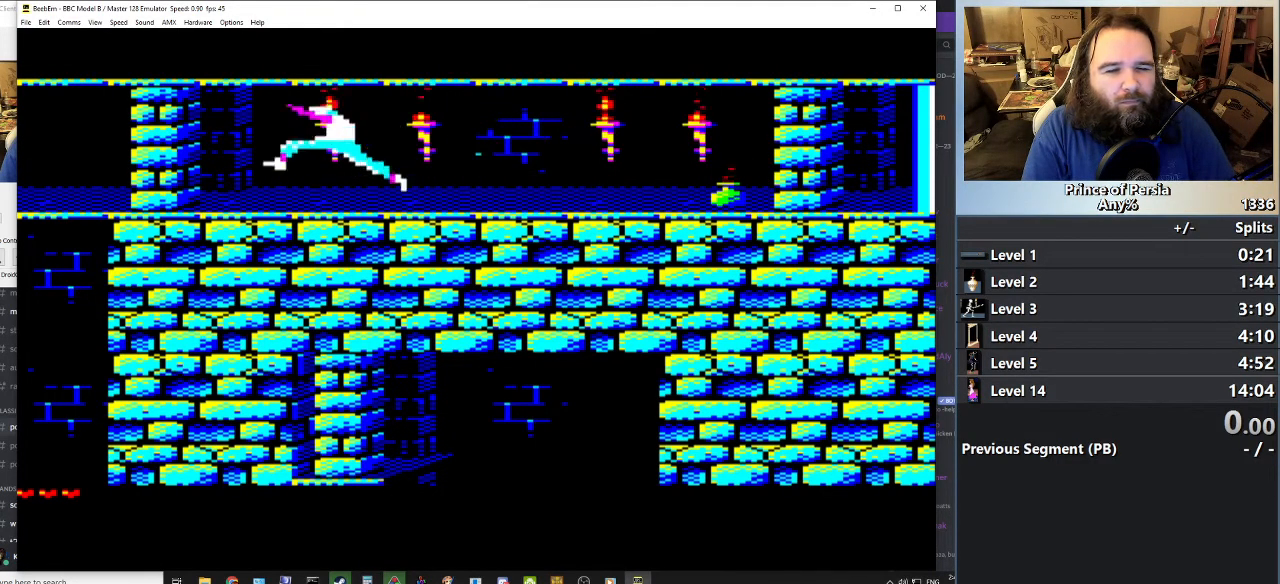
{"keys": ["jump", "left"], "events": [[100, "jump", "up"], [284, "jump", "down"]]}
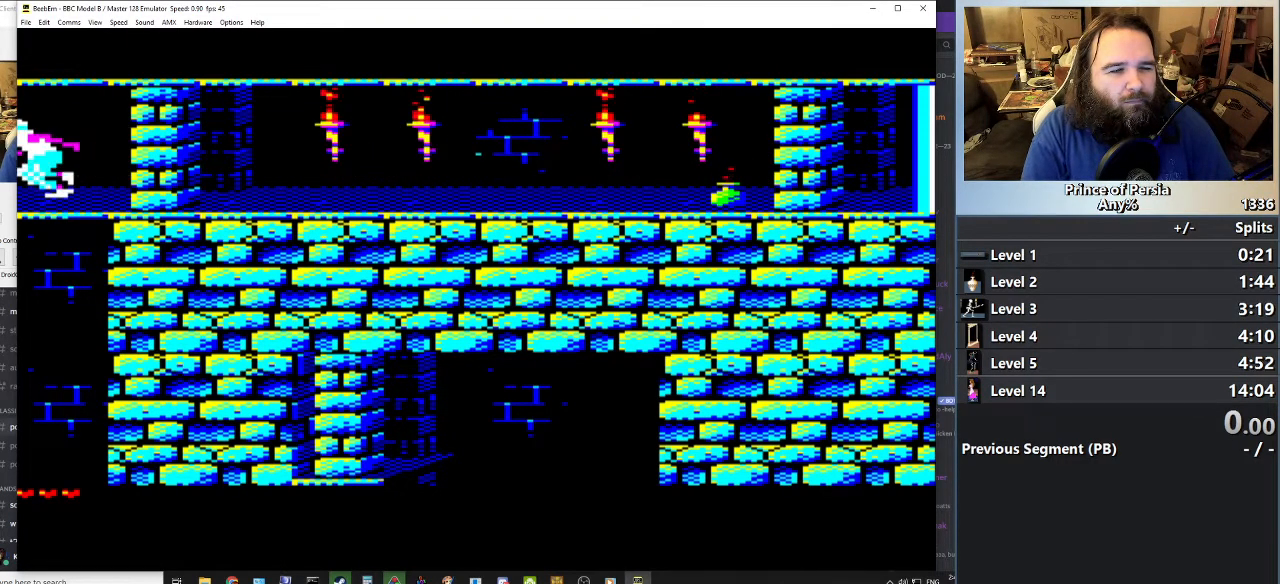
{"keys": ["jump", "left"], "events": []}
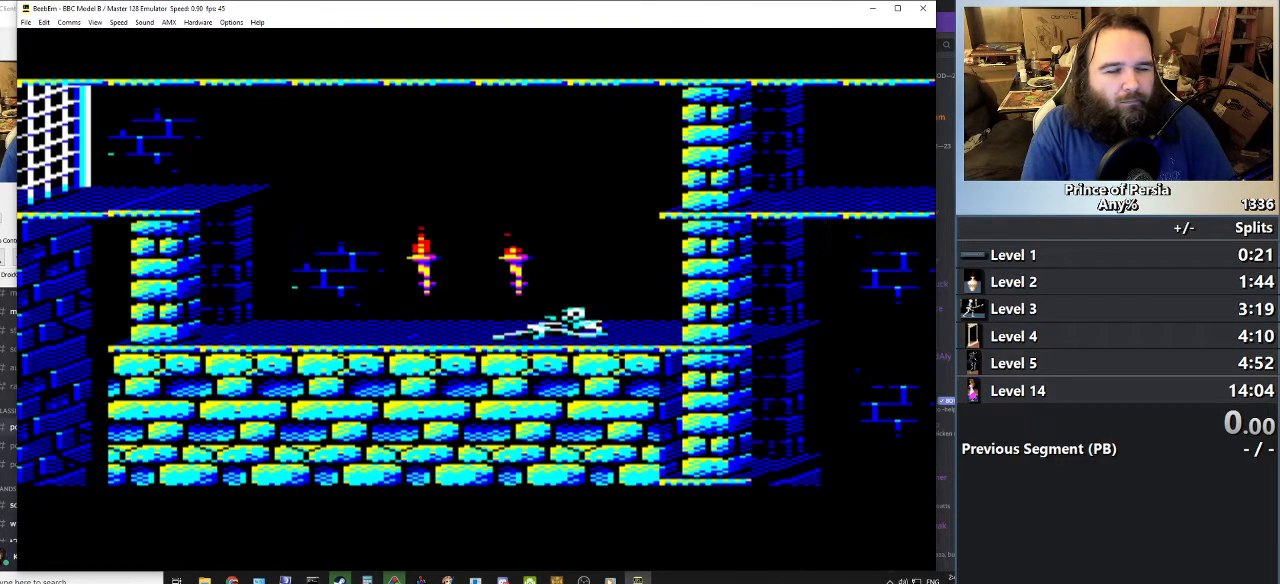
{"keys": ["jump", "left"], "events": []}
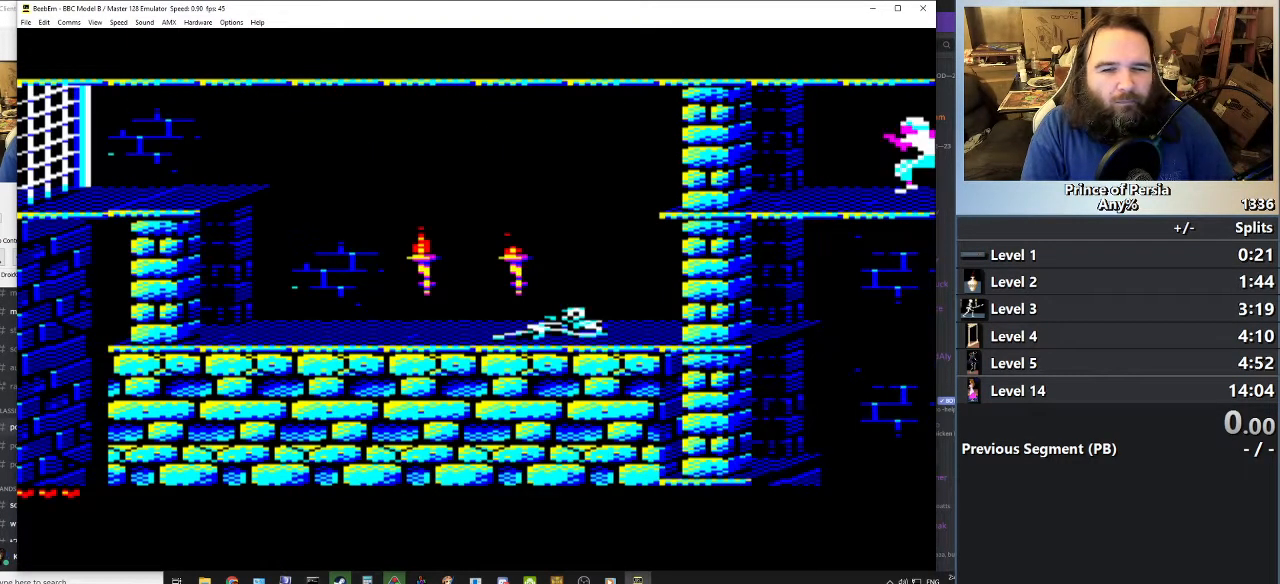
{"keys": ["jump", "left"], "events": []}
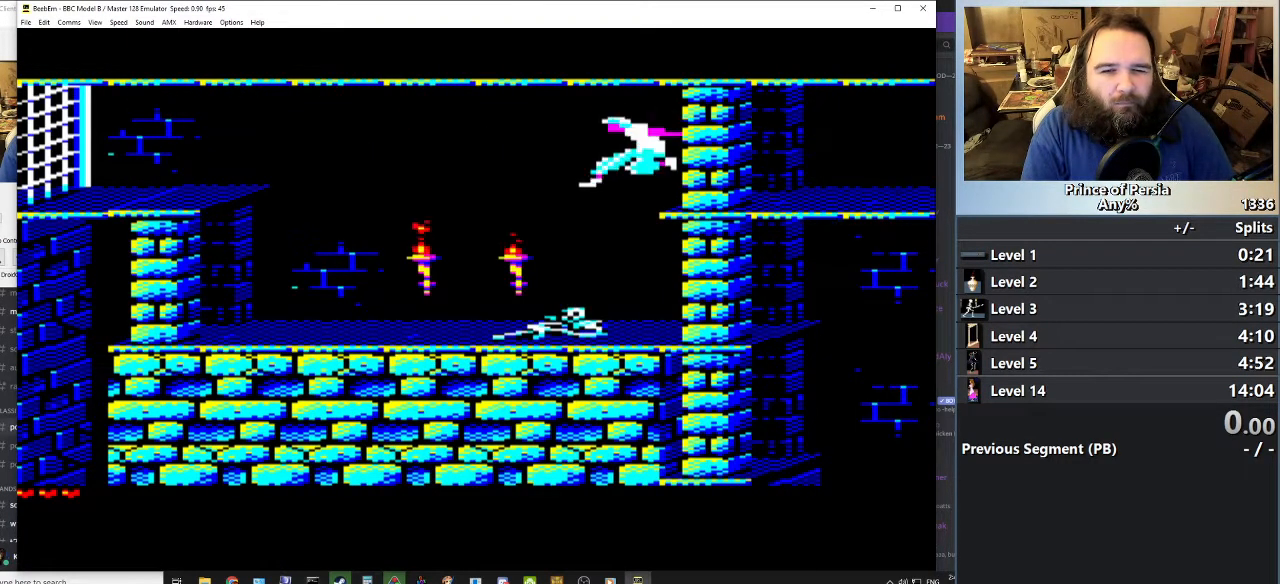
{"keys": ["left"], "events": [[451, "jump", "up"]]}
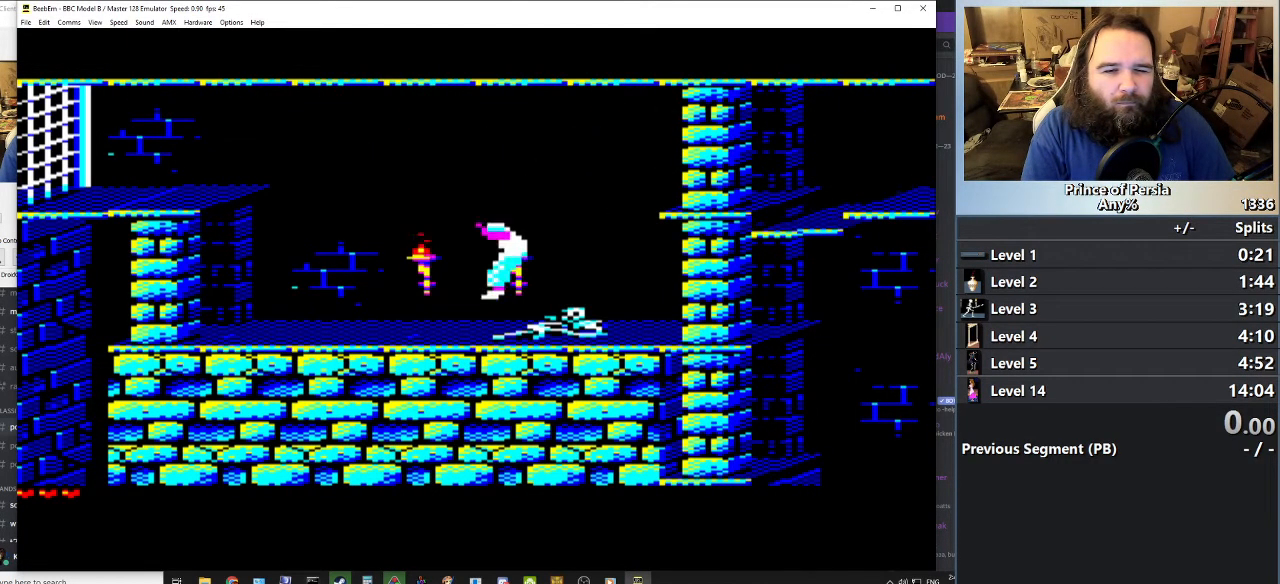
{"keys": ["left"], "events": []}
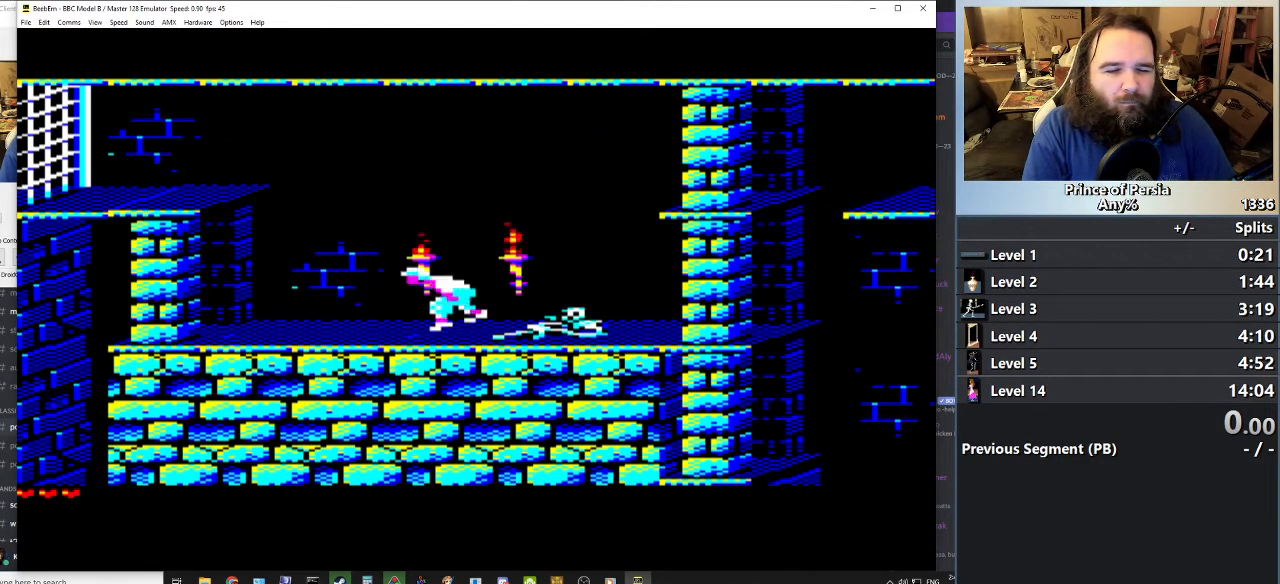
{"keys": ["left"], "events": []}
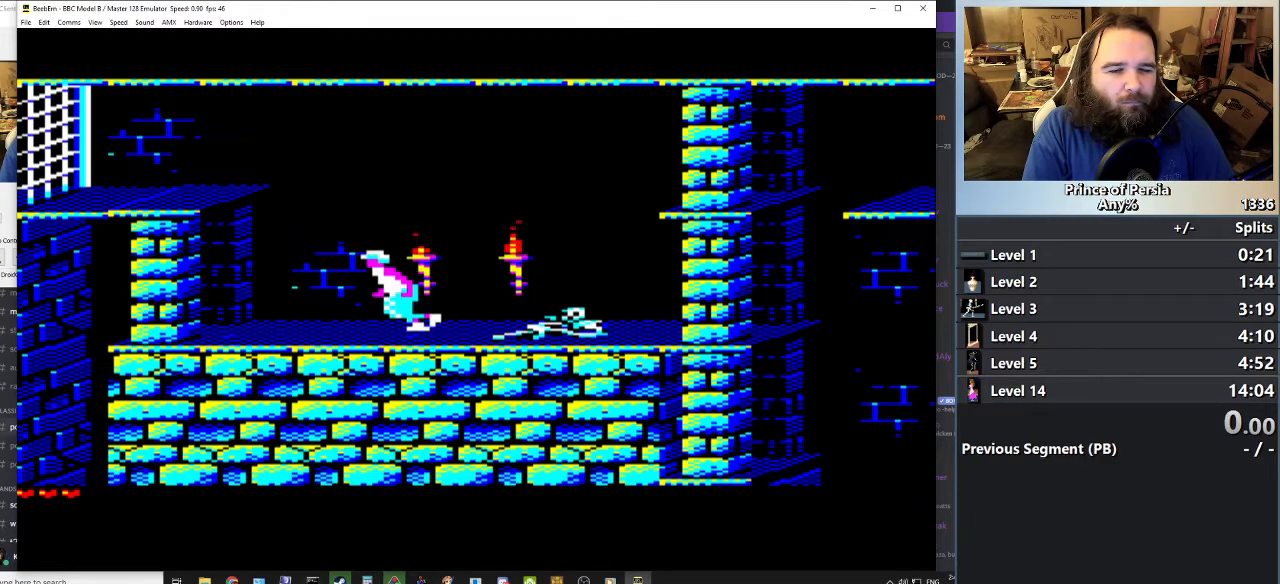
{"keys": [], "events": [[133, "left", "up"]]}
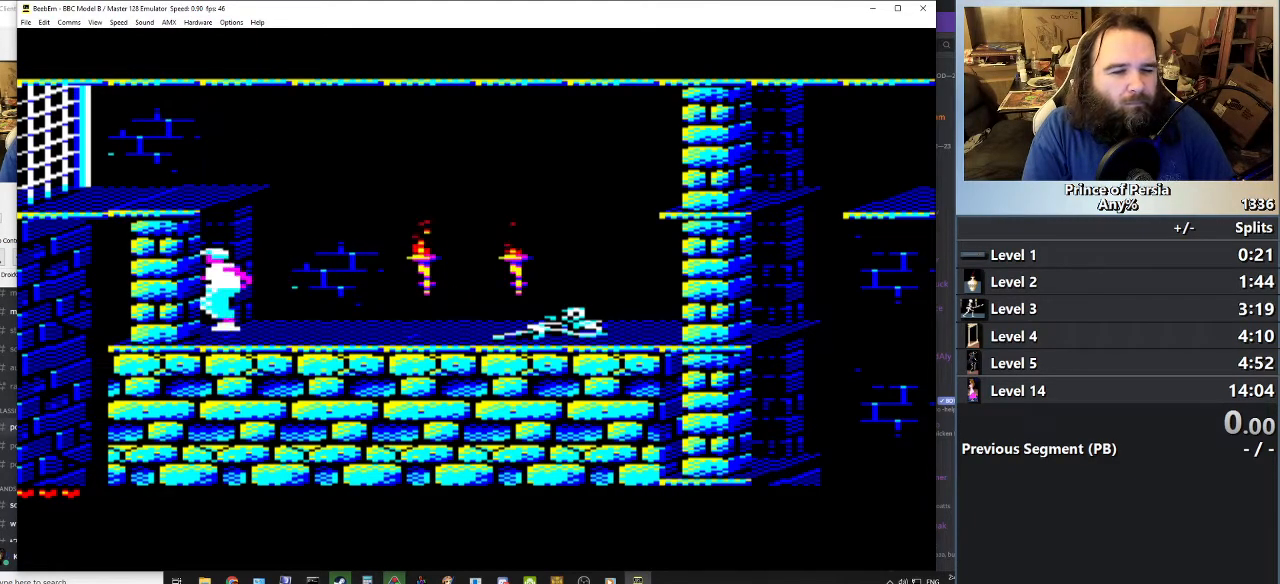
{"keys": ["jump"], "events": [[217, "jump", "down"]]}
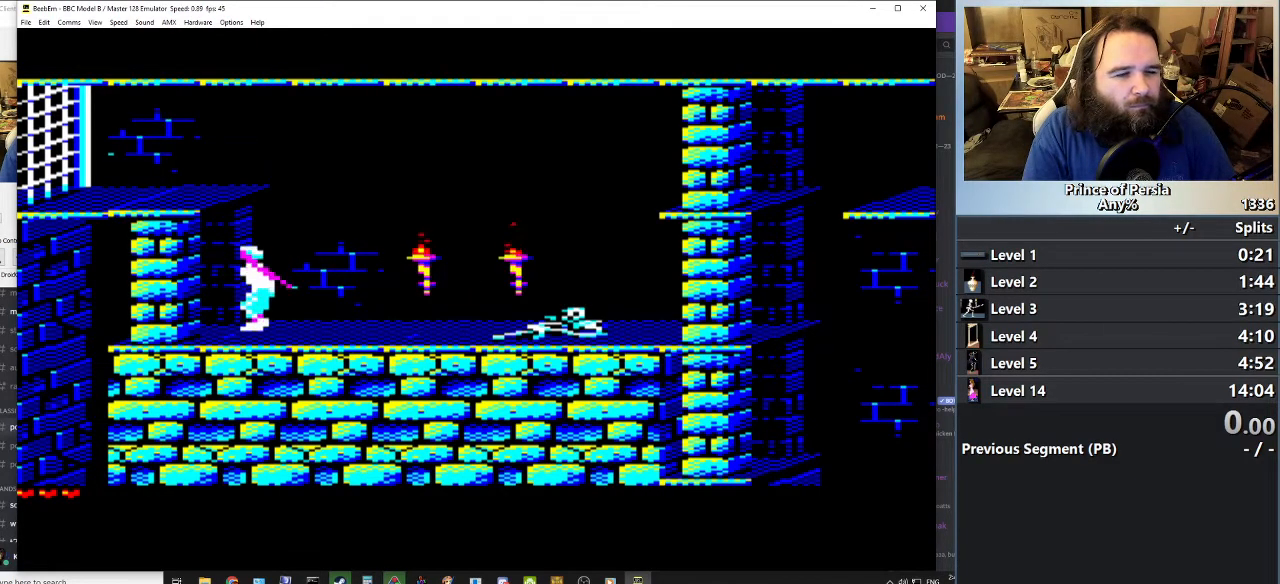
{"keys": ["jump"], "events": []}
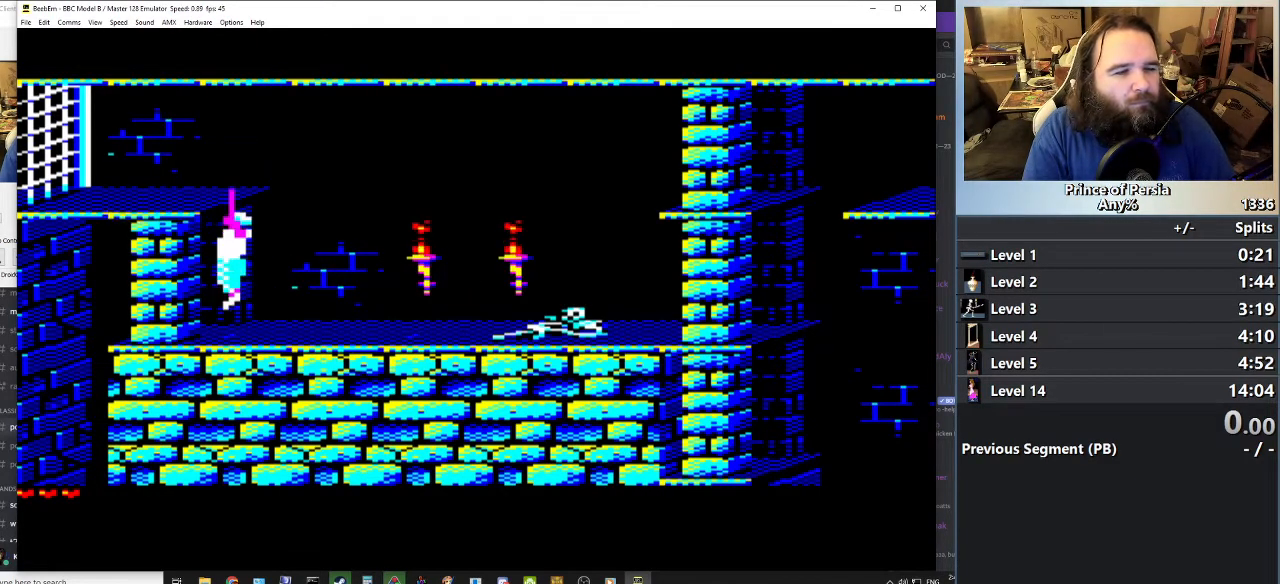
{"keys": [], "events": [[183, "jump", "up"]]}
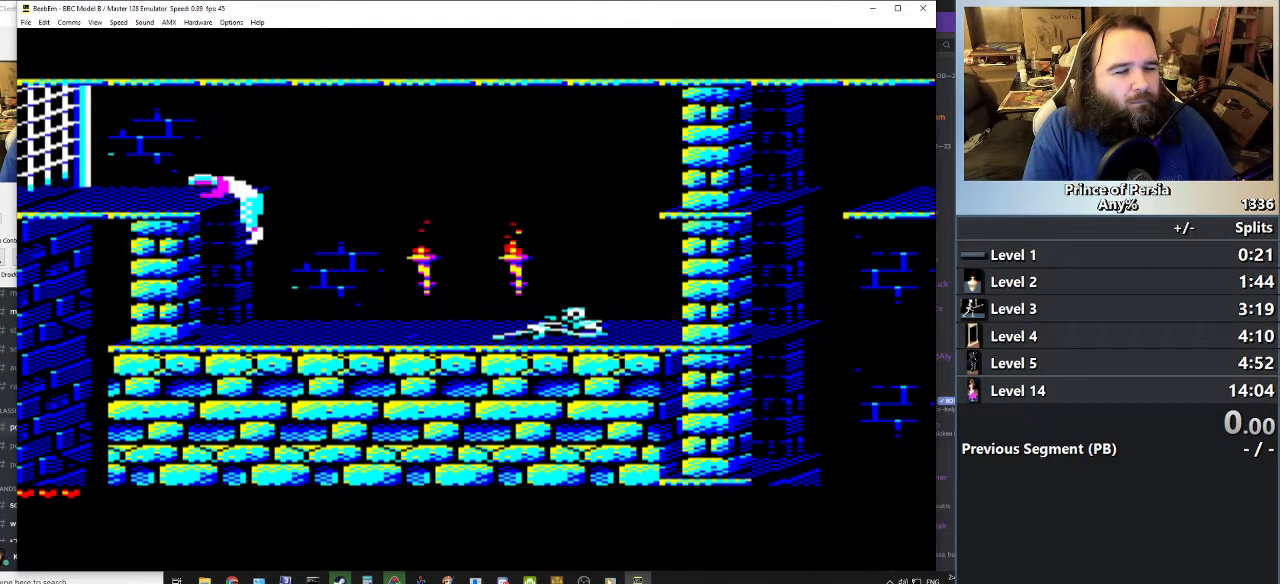
{"keys": [], "events": []}
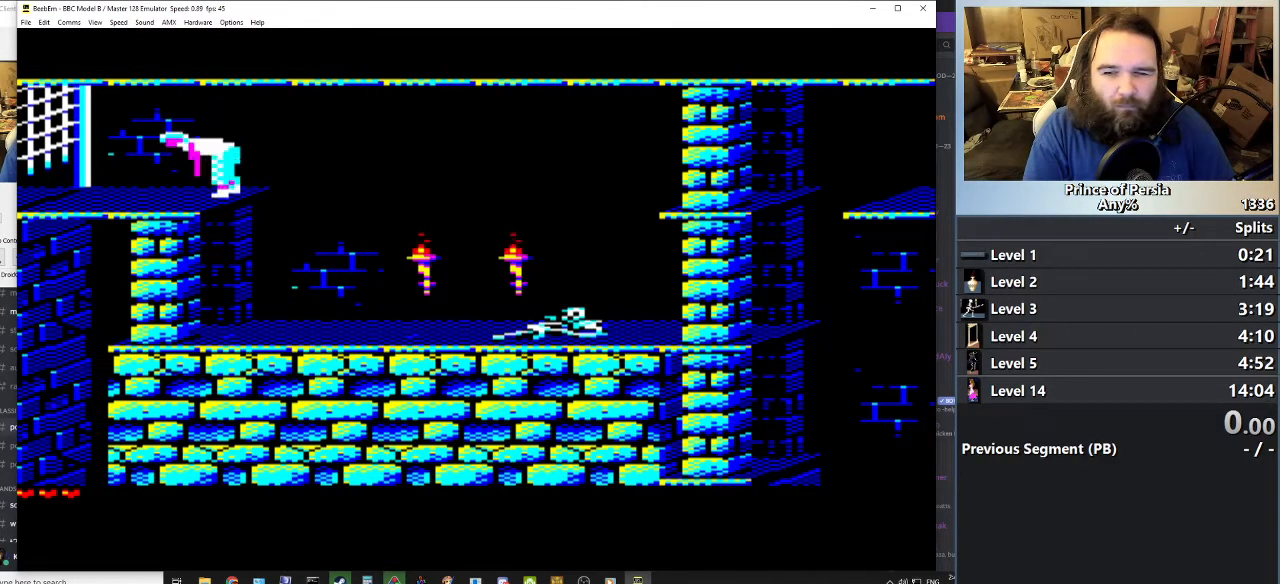
{"keys": [], "events": []}
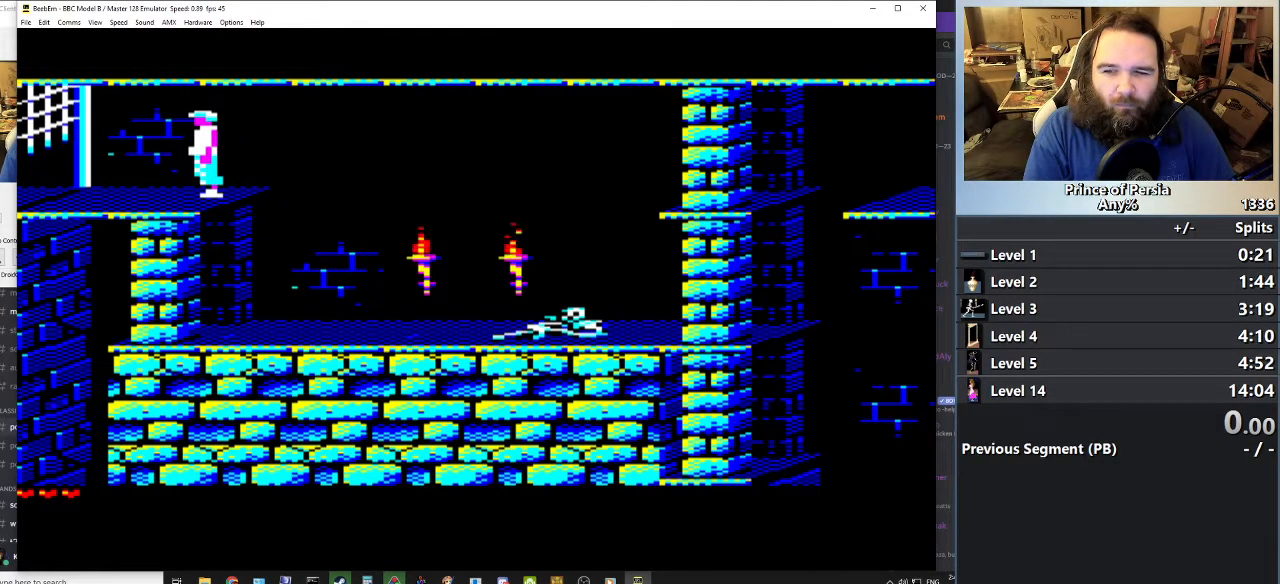
{"keys": [], "events": []}
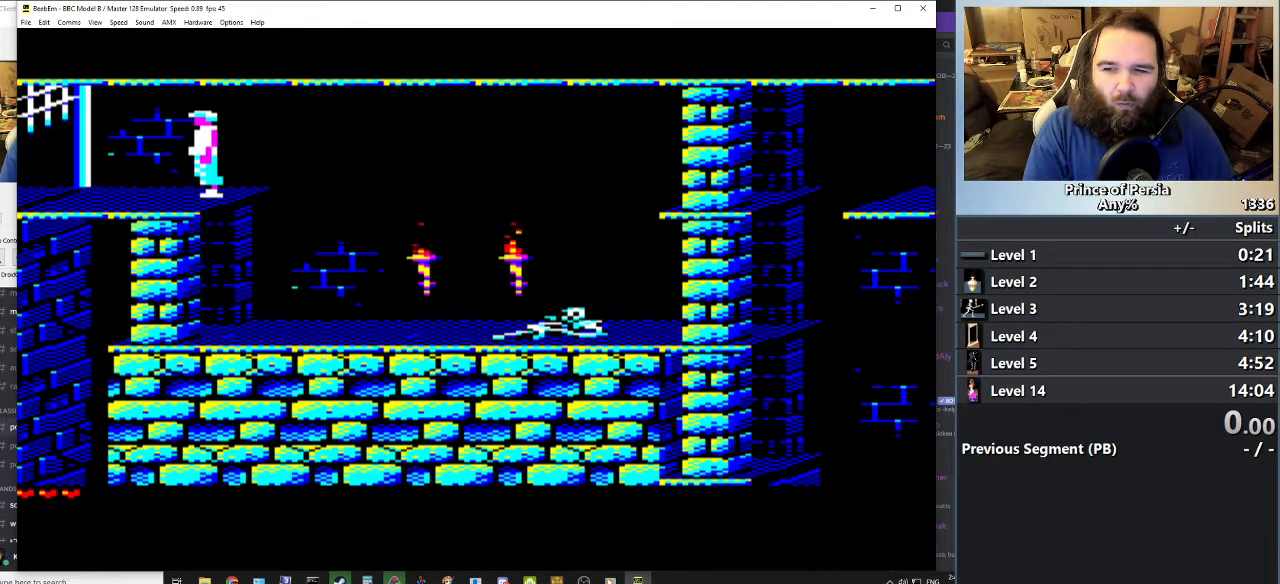
{"keys": [], "events": []}
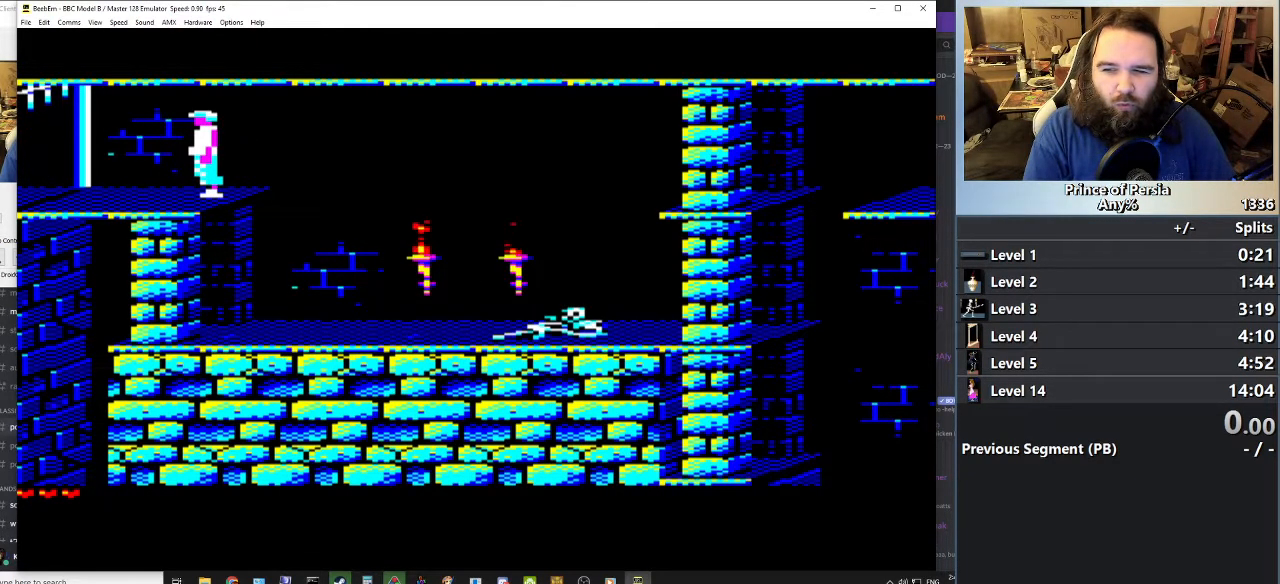
{"keys": [], "events": []}
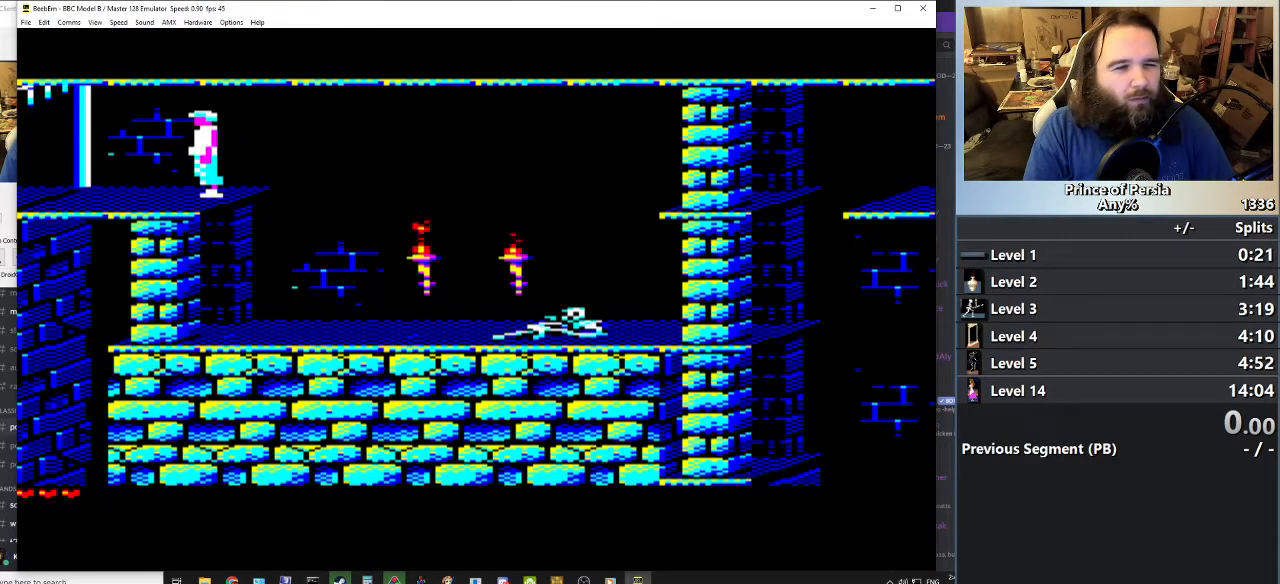
{"keys": ["left"], "events": [[450, "left", "down"]]}
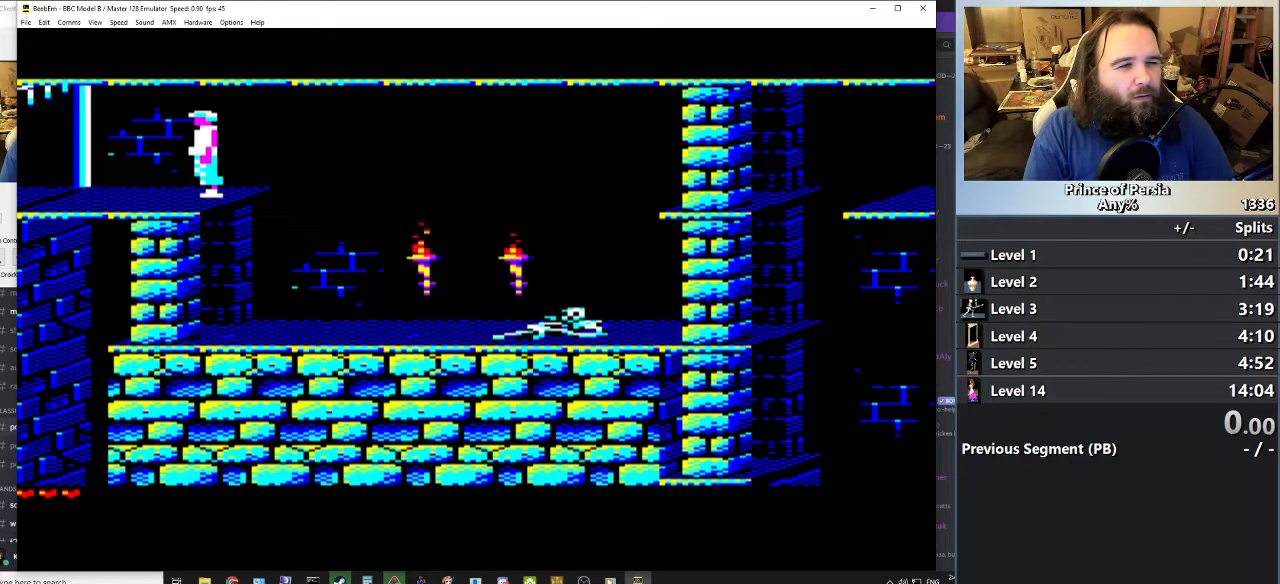
{"keys": ["left"], "events": []}
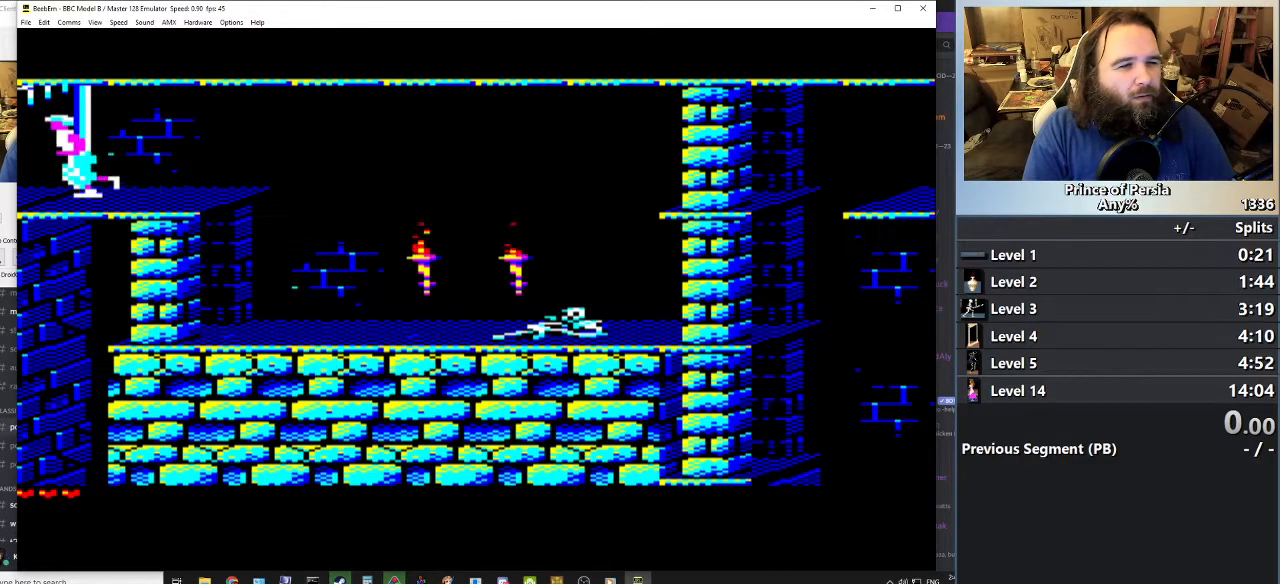
{"keys": ["left"], "events": []}
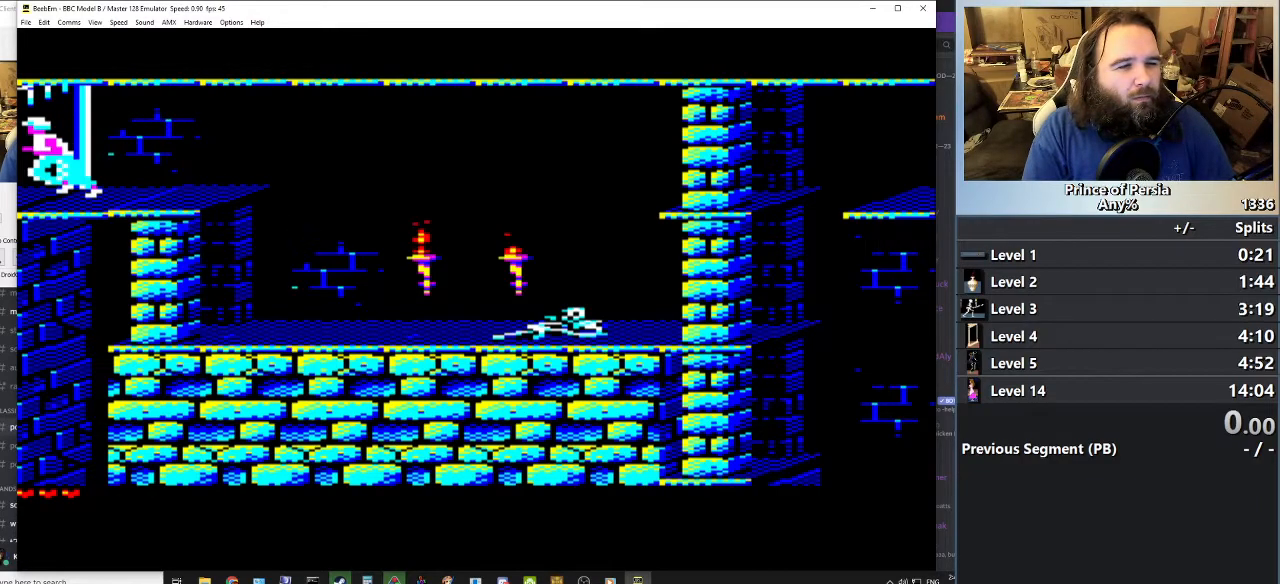
{"keys": ["left"], "events": []}
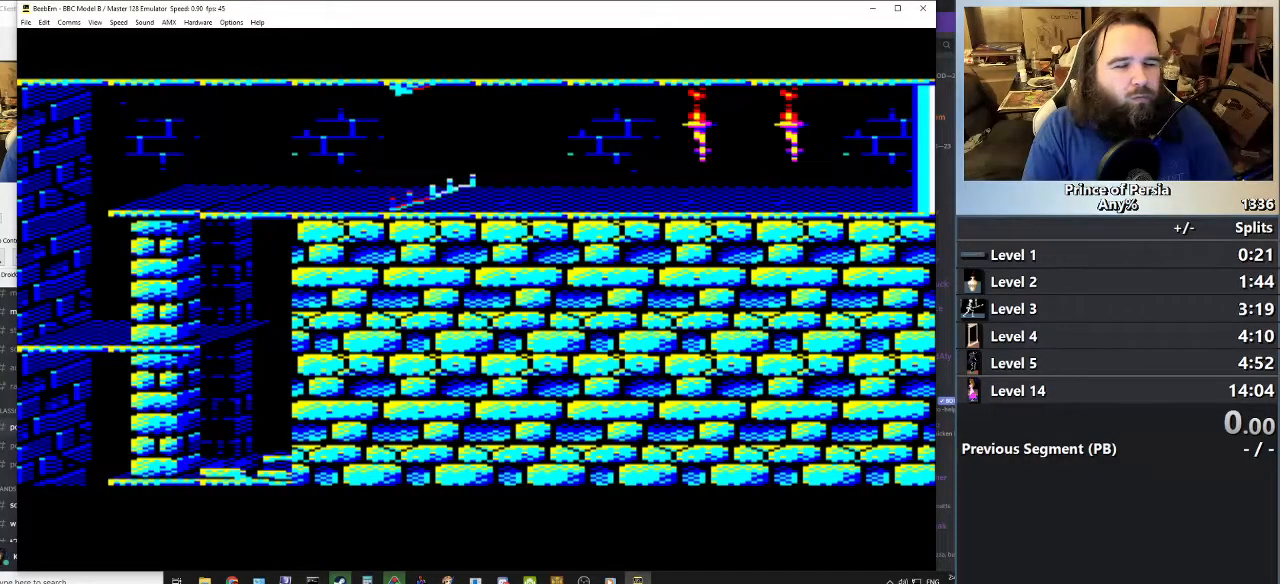
{"keys": ["left"], "events": []}
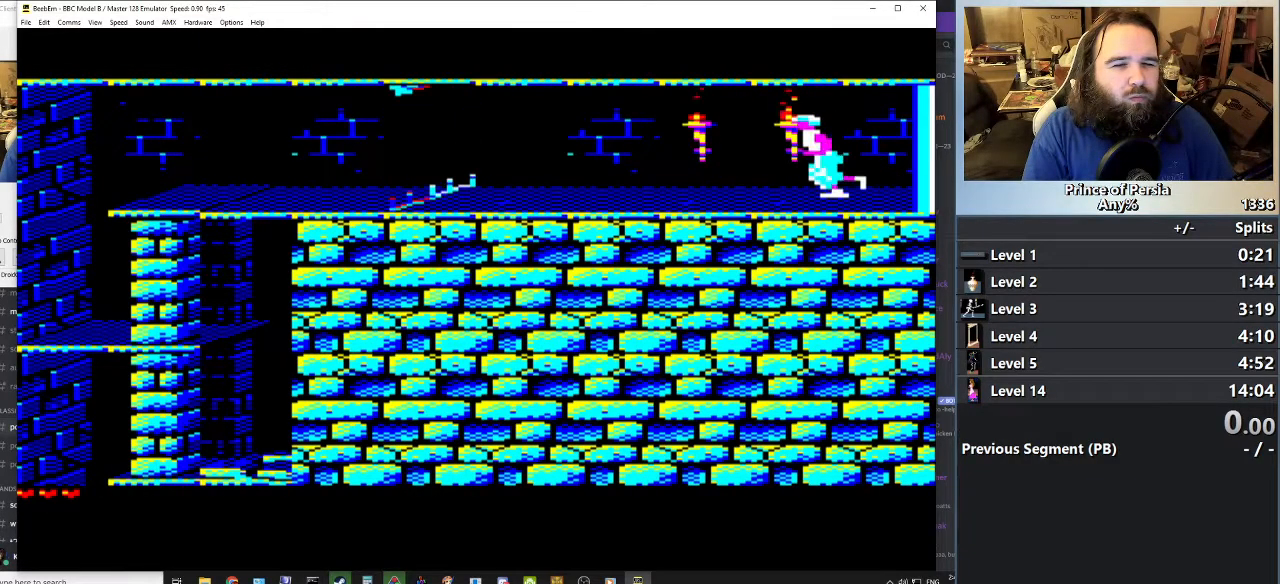
{"keys": ["left"], "events": []}
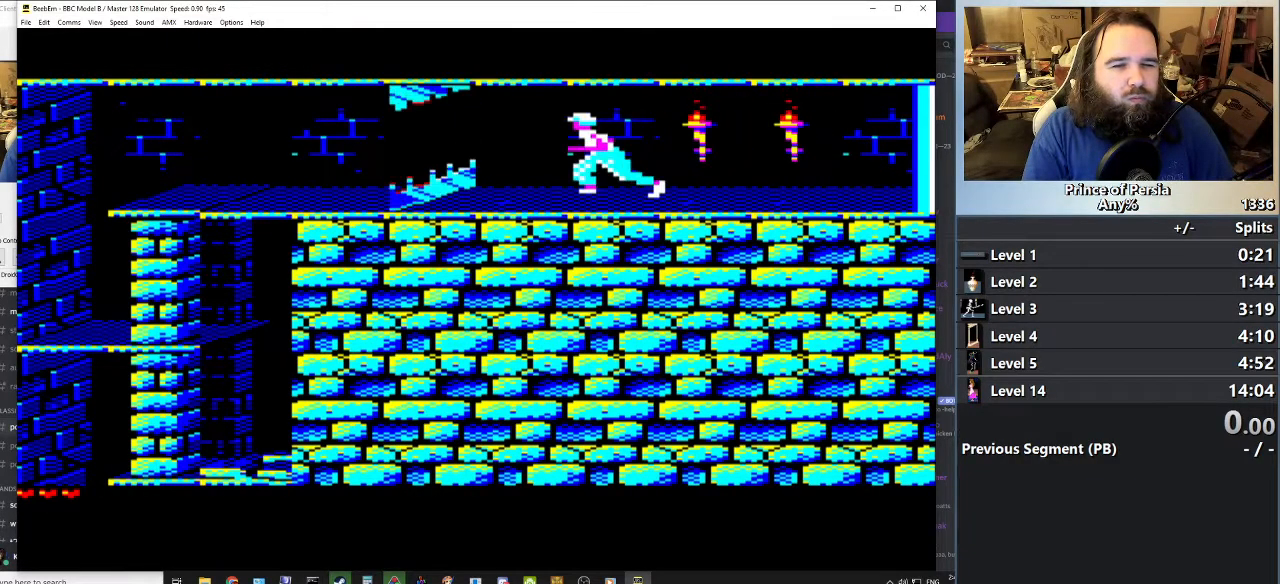
{"keys": ["left"], "events": []}
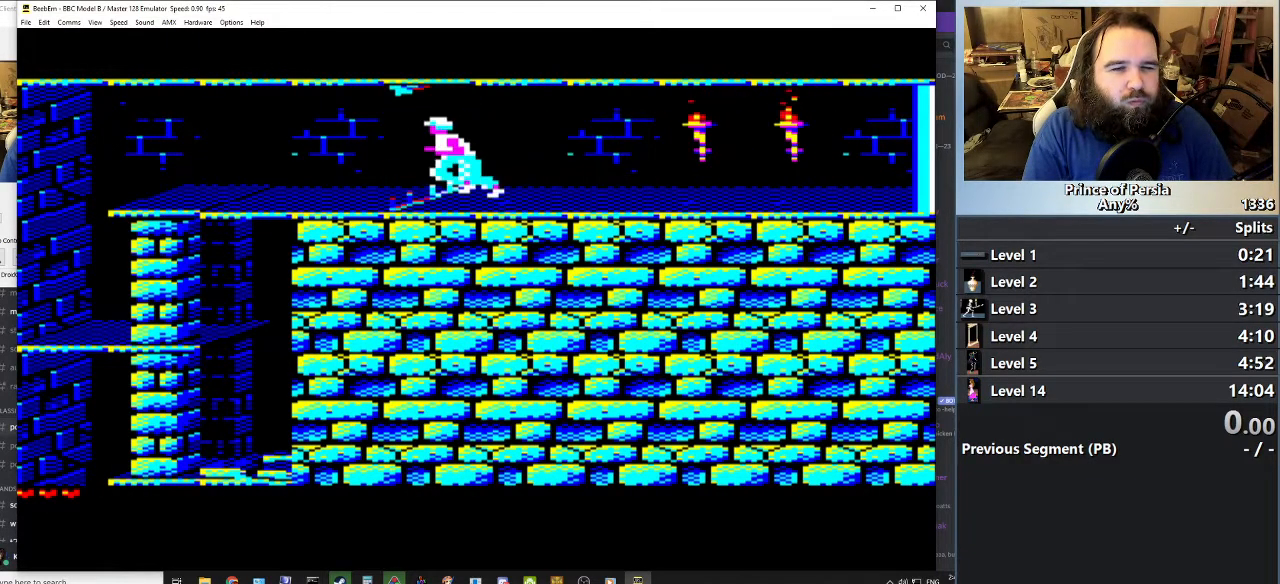
{"keys": ["left"], "events": []}
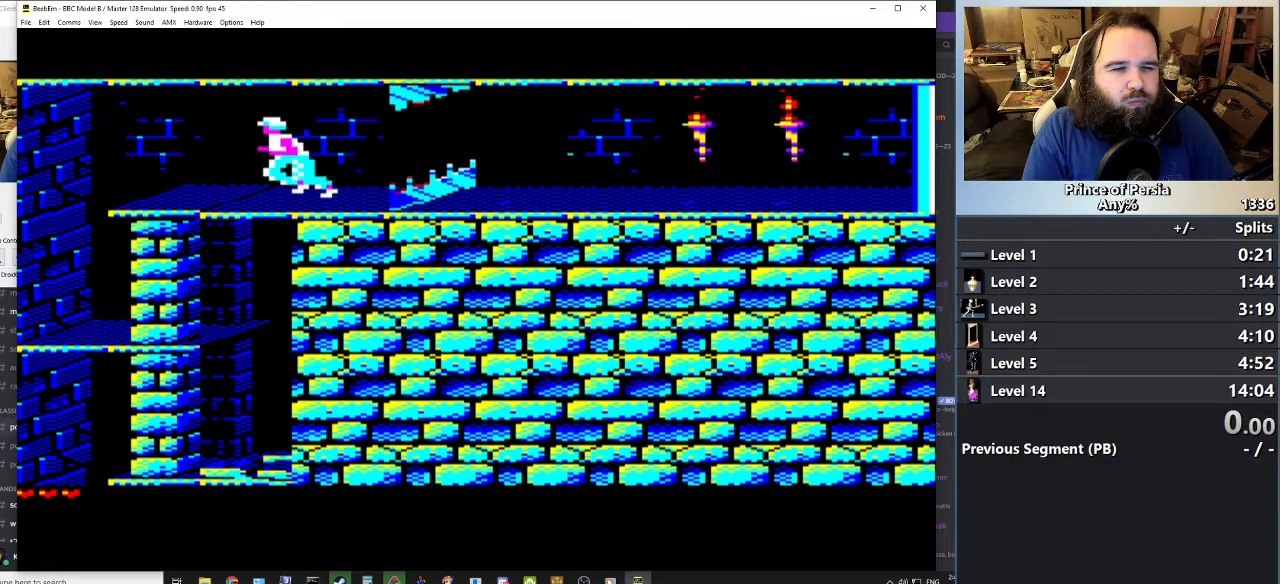
{"keys": ["right"], "events": [[116, "right", "down"], [217, "left", "up"]]}
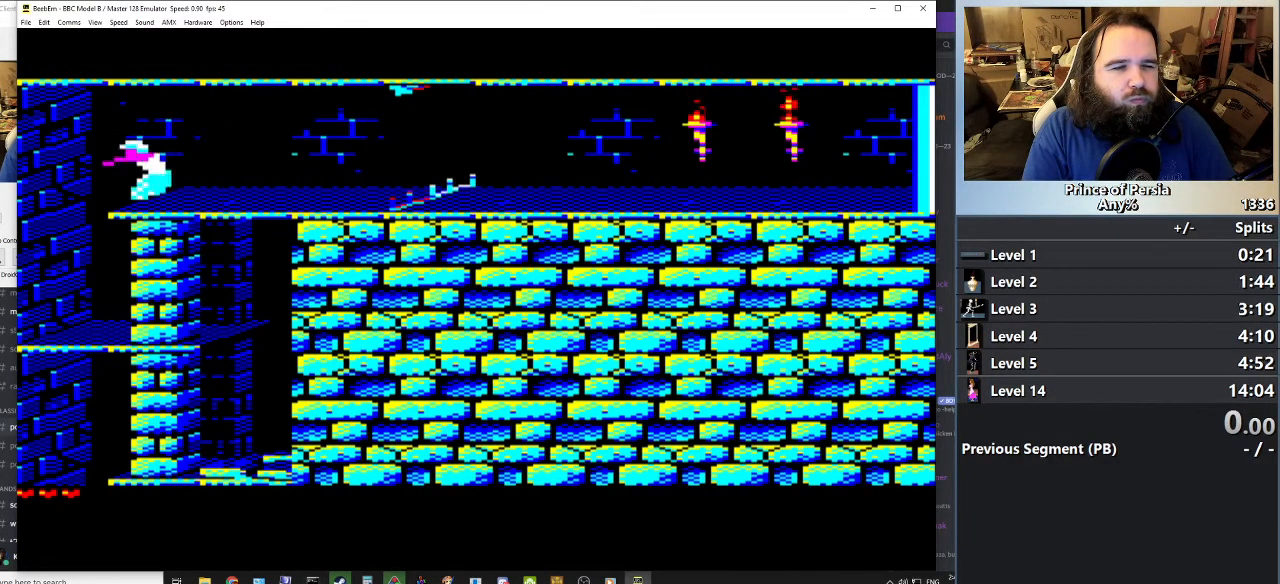
{"keys": [], "events": [[284, "right", "up"]]}
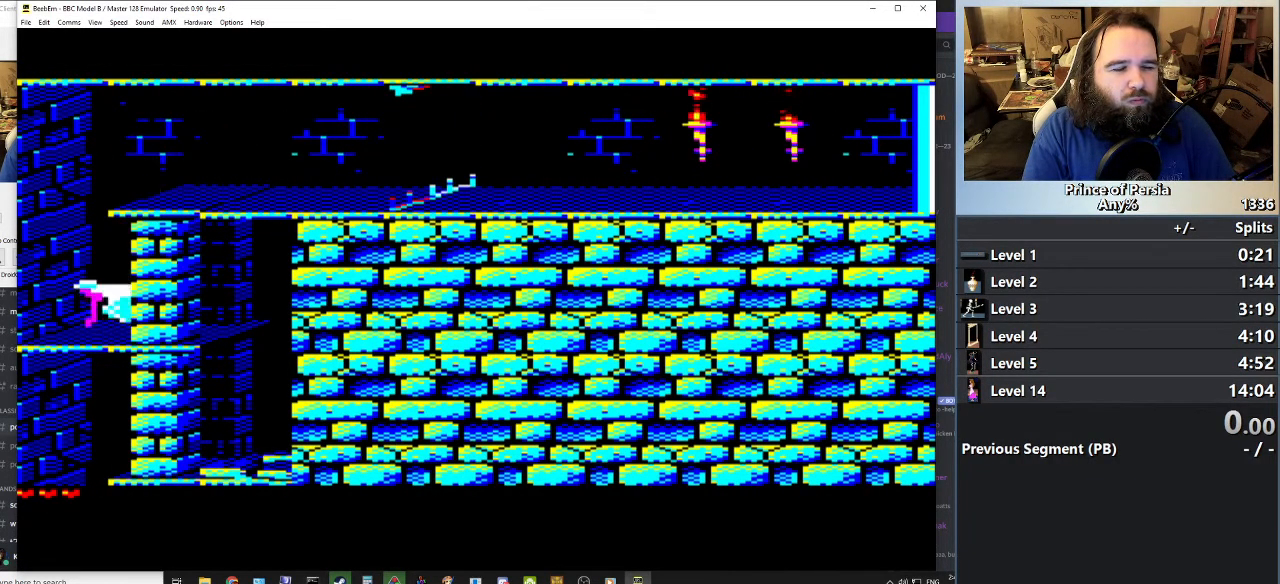
{"keys": ["right"], "events": [[400, "right", "down"]]}